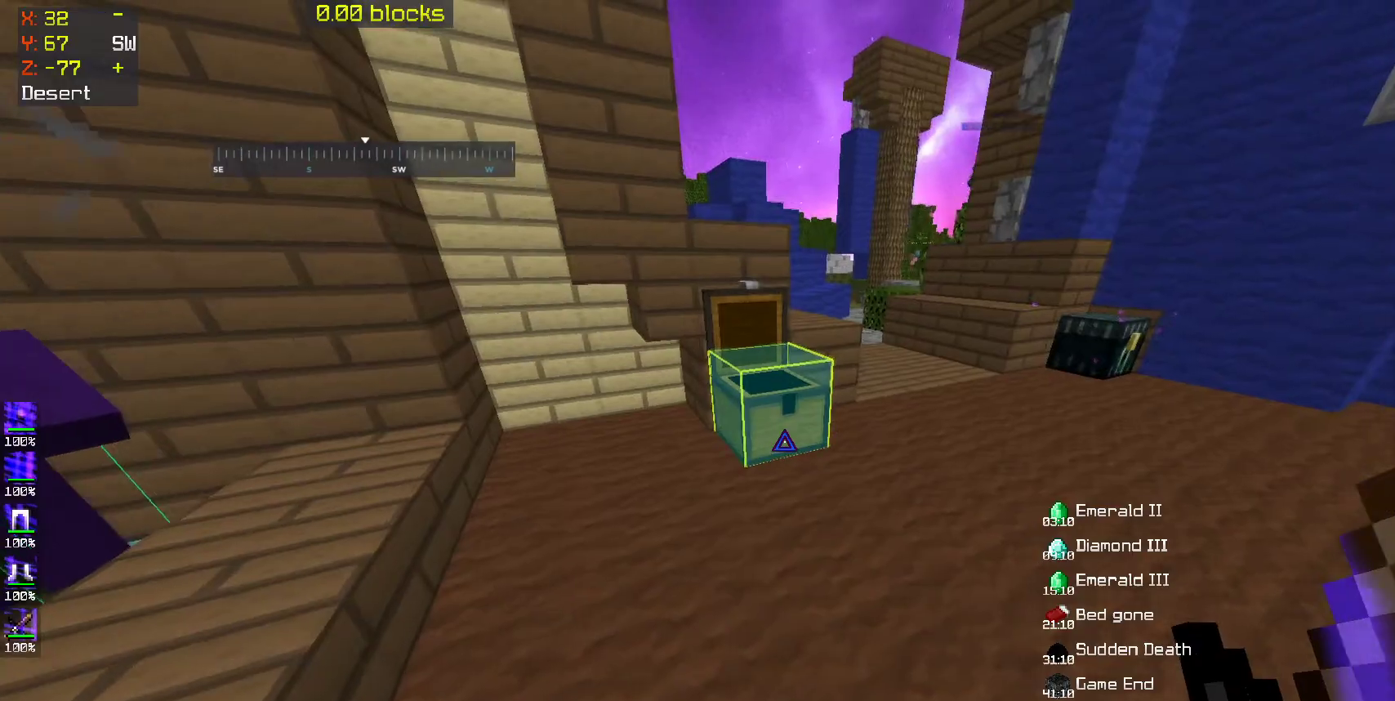
Gameplay with keyboard and mouse; each line is a JSON object with the keys and mouse buttons held at the frame after it. "events" lists presses ("down") and releases ("up") of "a", "d", "s", "space", "w", "mouse_left" and "mouse_right" between this image and that frame as [ms after this image, input, new state], when the widget could be followed in between. "mouse_left", "mouse_right" = the "left", "right" buttons of the "mouse" list. No other keys are recorded. Fast repeated clicks can show as one long hold. Mouse movement is not recorded.
{"keys": ["w"], "mouse": [], "events": [[17, "w", "down"], [300, "space", "down"], [467, "space", "up"]]}
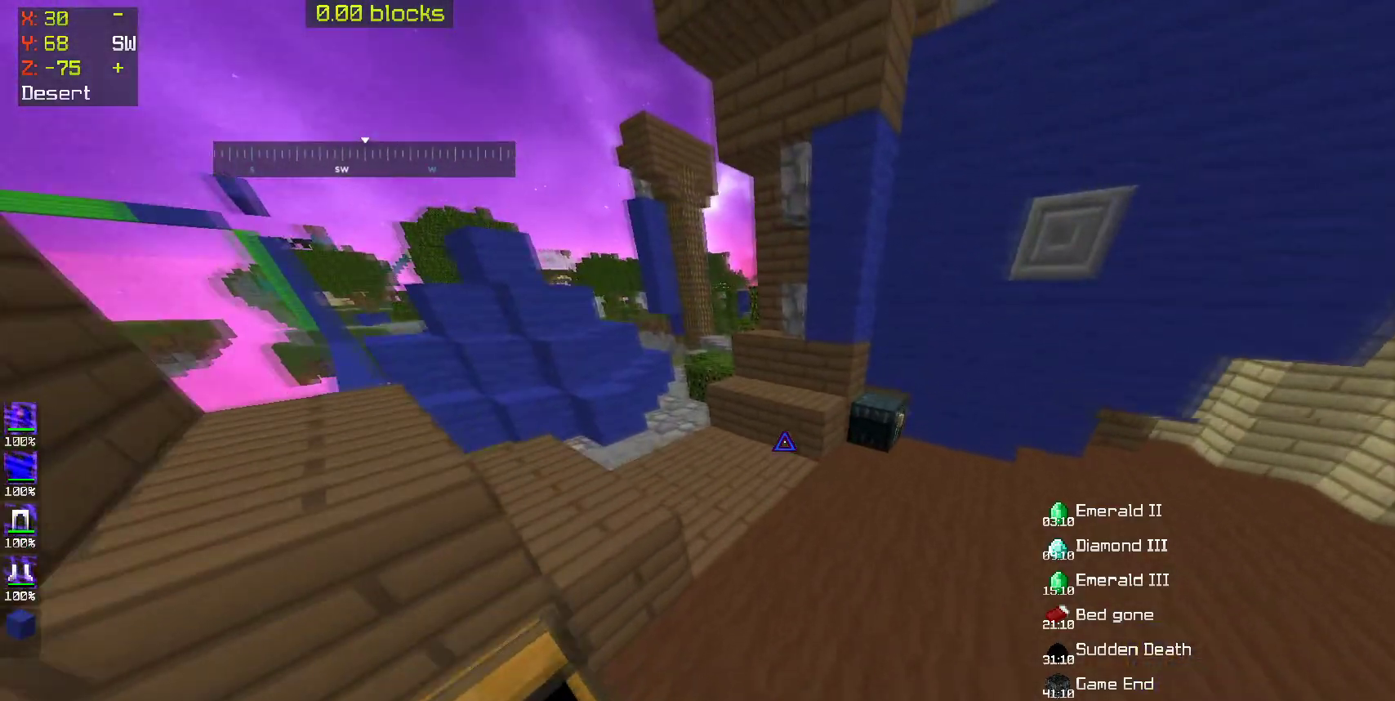
{"keys": ["a", "w"], "mouse": [], "events": [[350, "space", "down"], [417, "a", "down"], [450, "space", "up"]]}
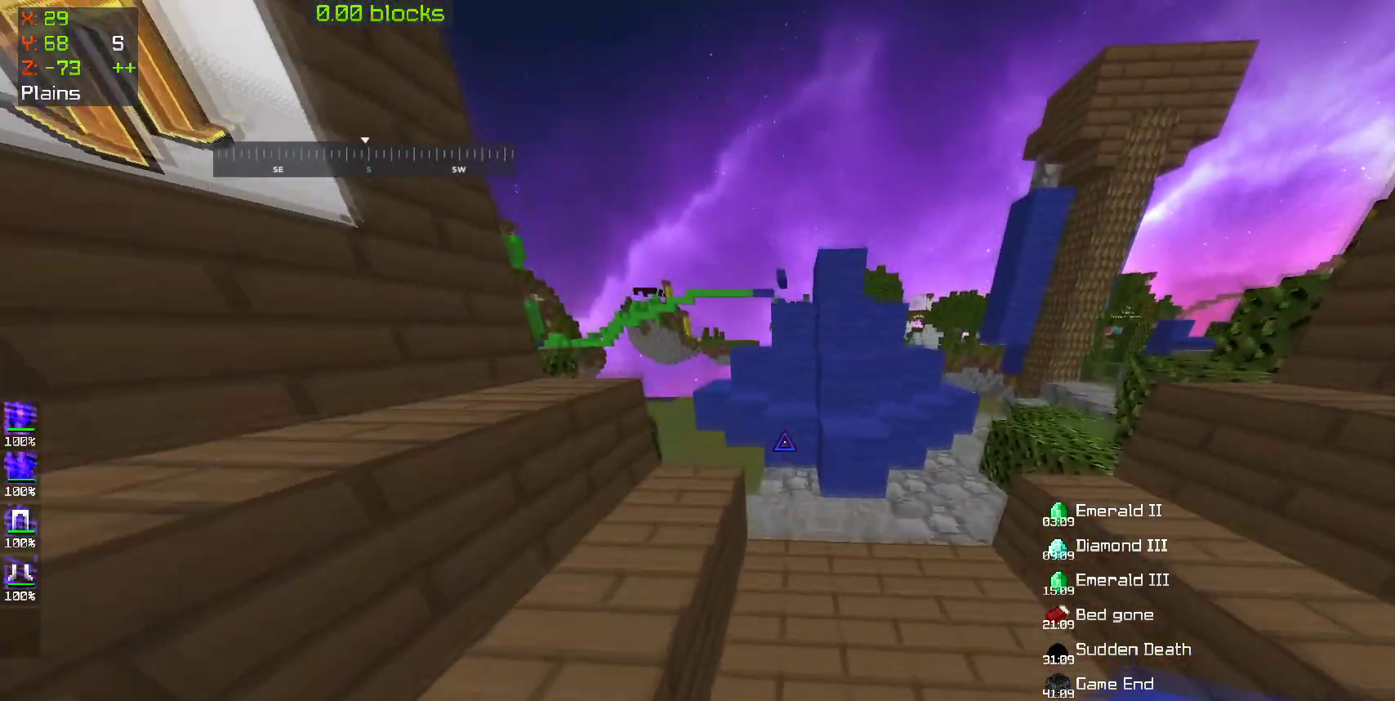
{"keys": ["space", "w"], "mouse": [], "events": [[333, "a", "up"], [333, "space", "down"]]}
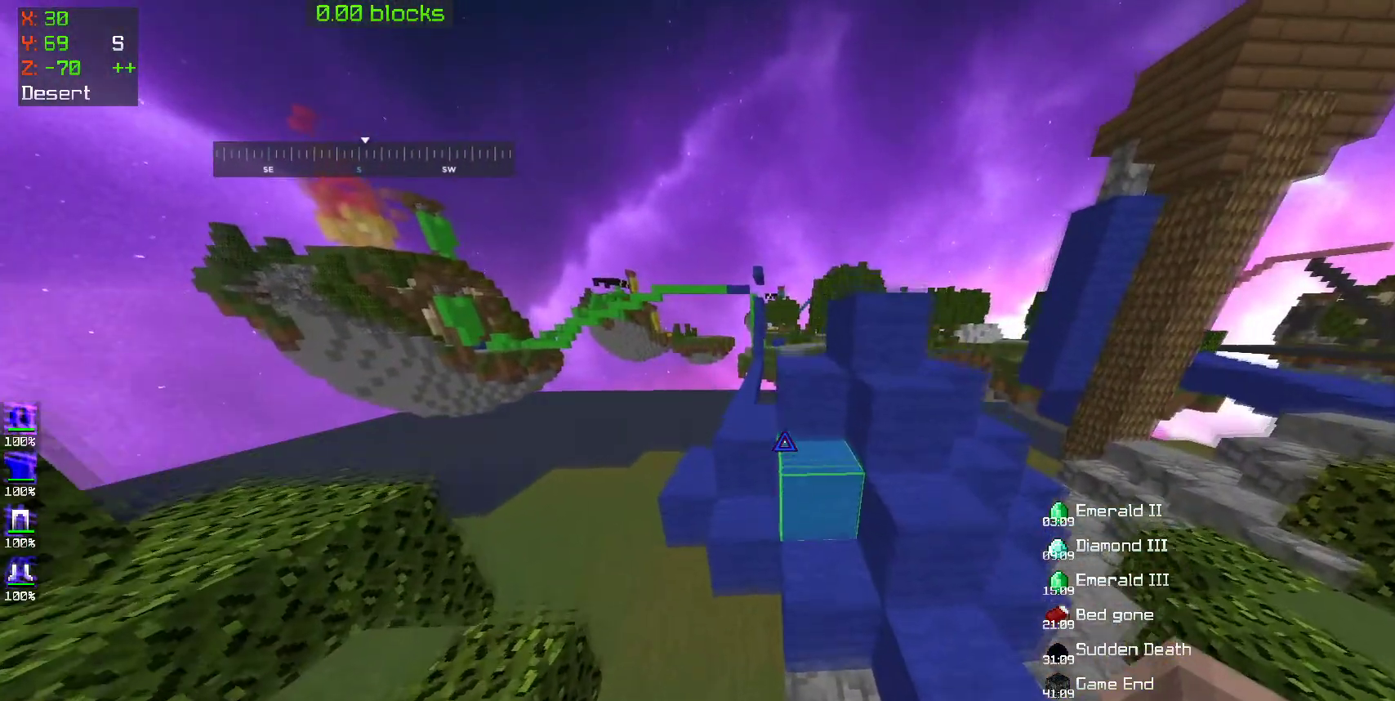
{"keys": ["space", "w"], "mouse": [], "events": []}
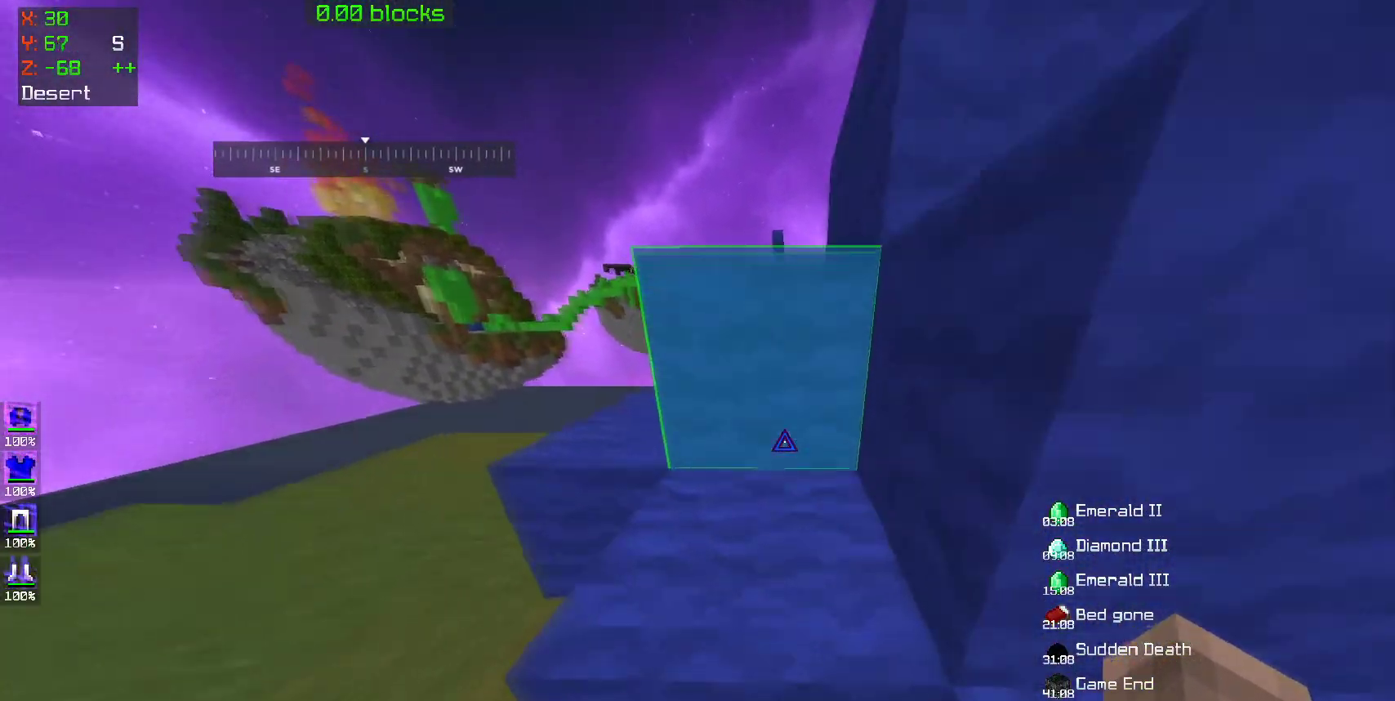
{"keys": ["space", "w"], "mouse": [], "events": []}
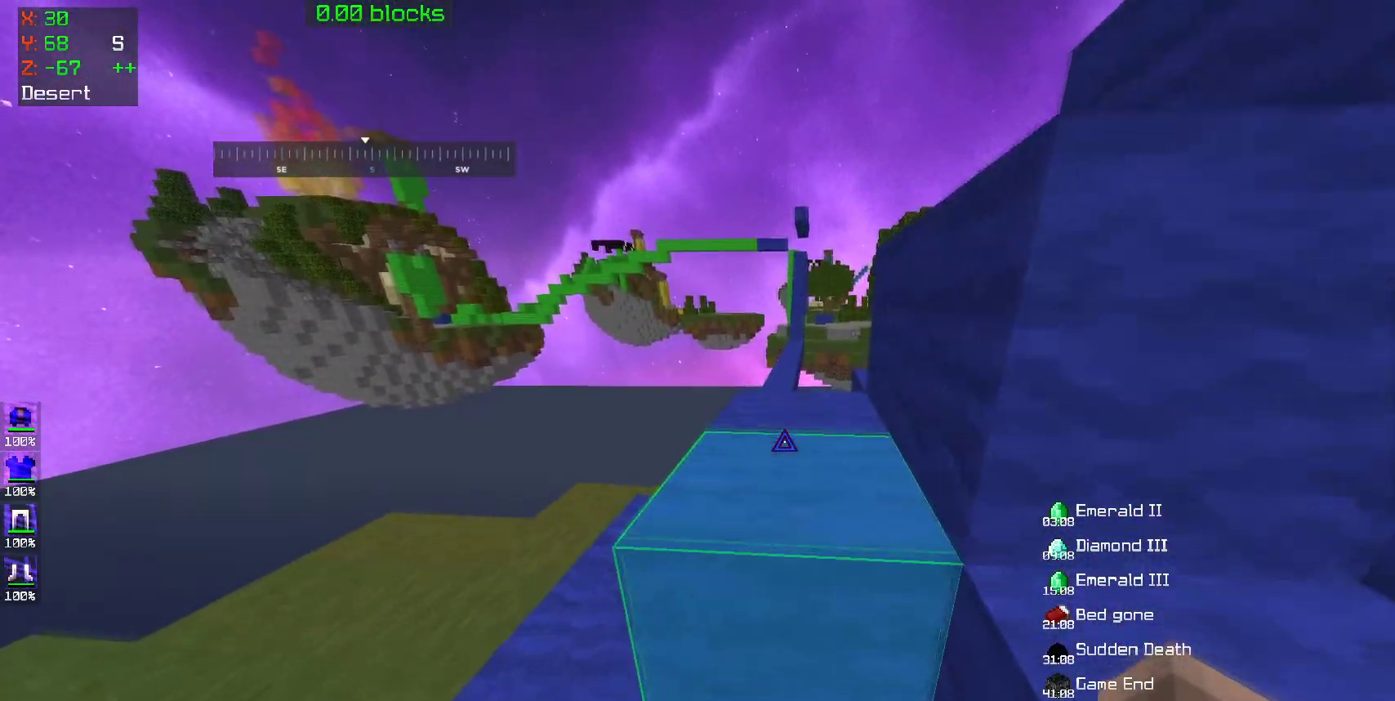
{"keys": ["space", "w"], "mouse": [], "events": [[150, "space", "up"], [450, "space", "down"]]}
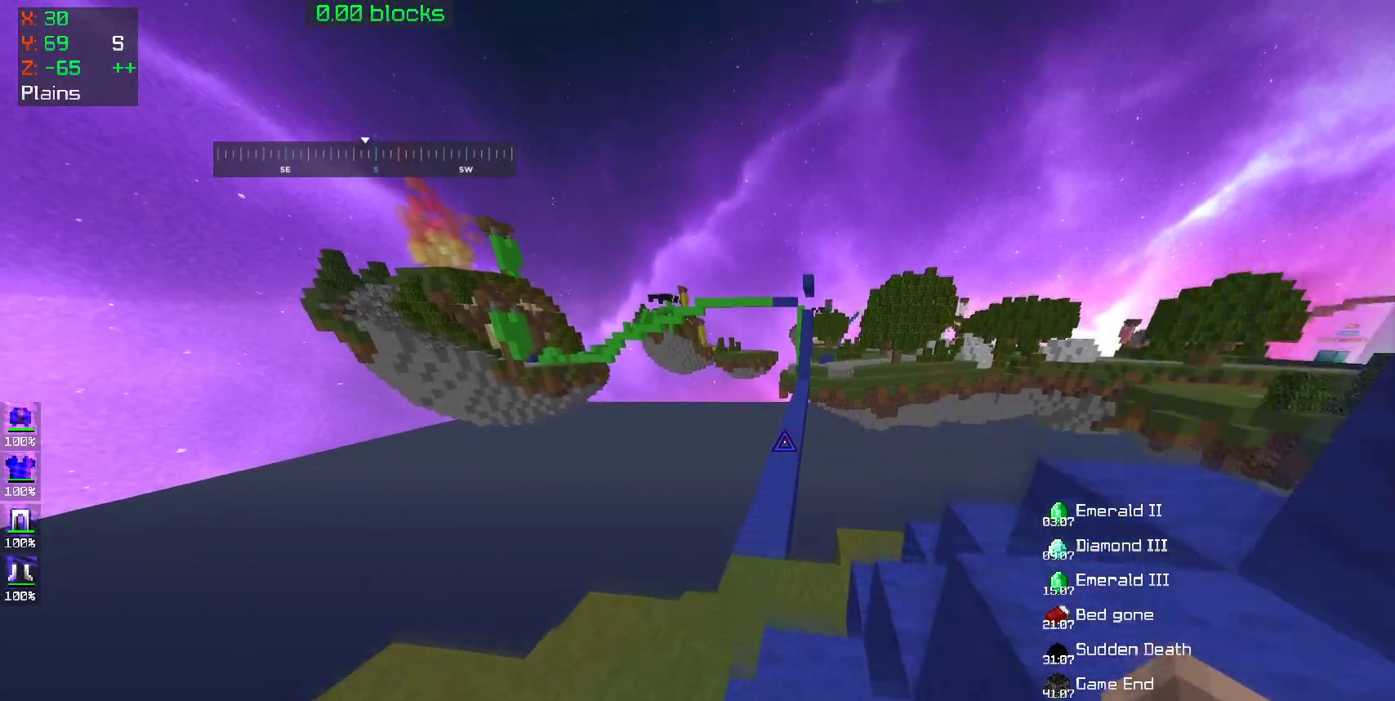
{"keys": ["w"], "mouse": ["left"], "events": [[50, "a", "down"], [100, "space", "up"], [150, "a", "up"], [500, "mouse_left", "down"]]}
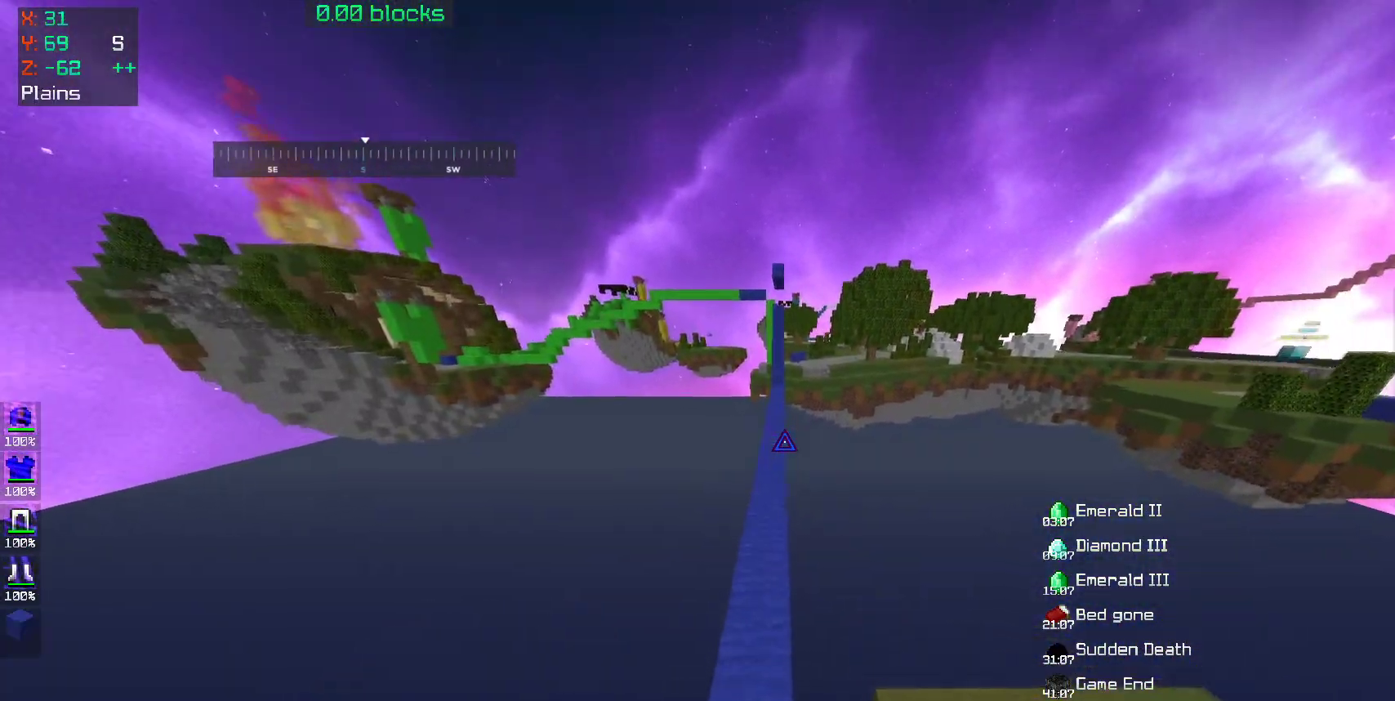
{"keys": ["w"], "mouse": [], "events": [[50, "mouse_left", "up"], [267, "space", "down"], [467, "space", "up"]]}
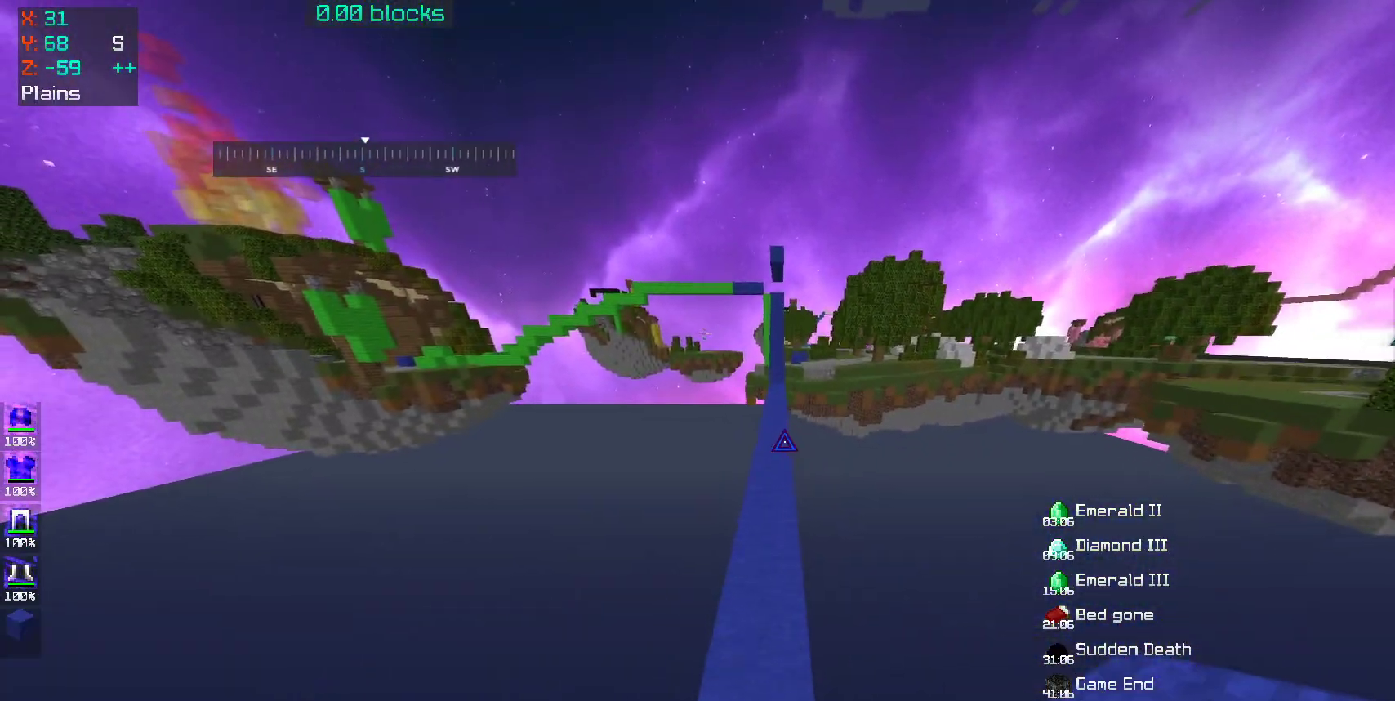
{"keys": ["w"], "mouse": [], "events": [[50, "a", "down"], [100, "a", "up"], [217, "space", "down"], [250, "mouse_left", "down"], [350, "mouse_left", "up"], [450, "space", "up"]]}
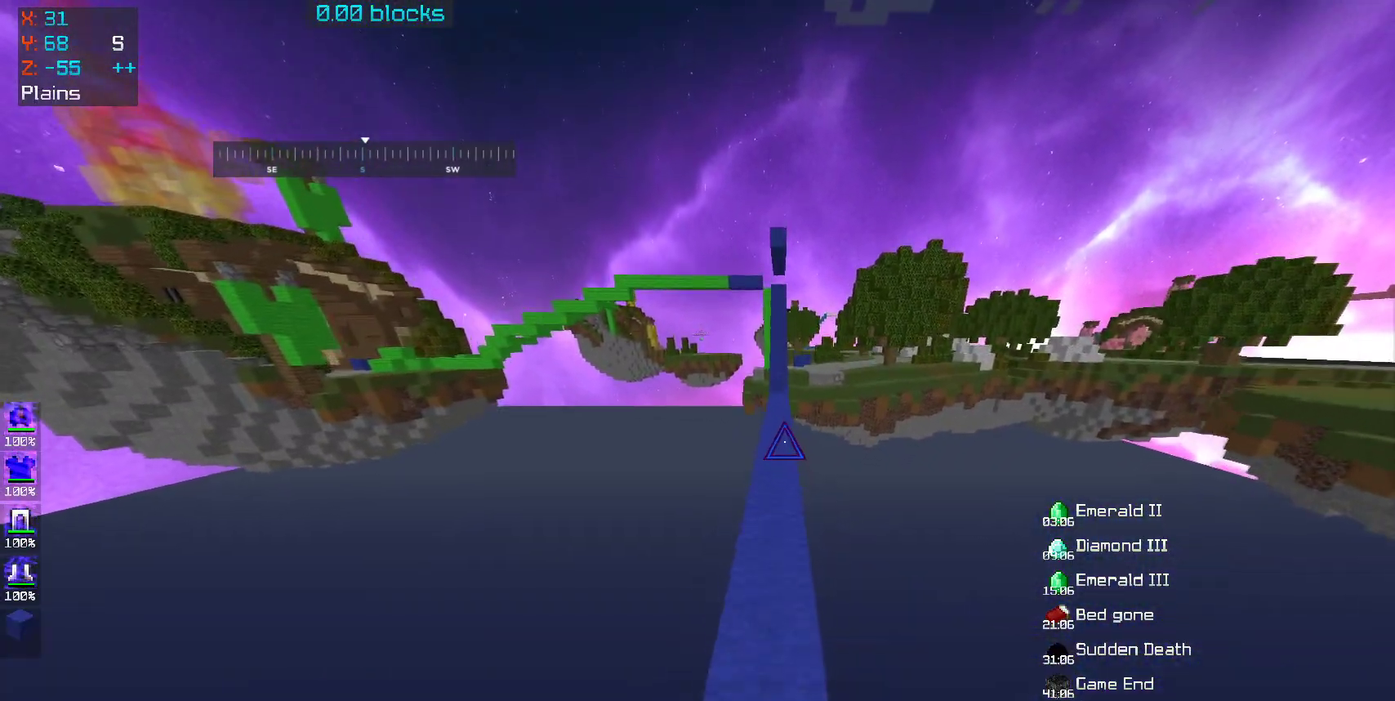
{"keys": ["space", "w"], "mouse": ["left"], "events": [[100, "mouse_left", "down"], [150, "mouse_left", "up"], [200, "mouse_left", "down"], [283, "mouse_left", "up"], [350, "mouse_left", "down"], [400, "mouse_left", "up"], [400, "space", "down"], [500, "mouse_left", "down"]]}
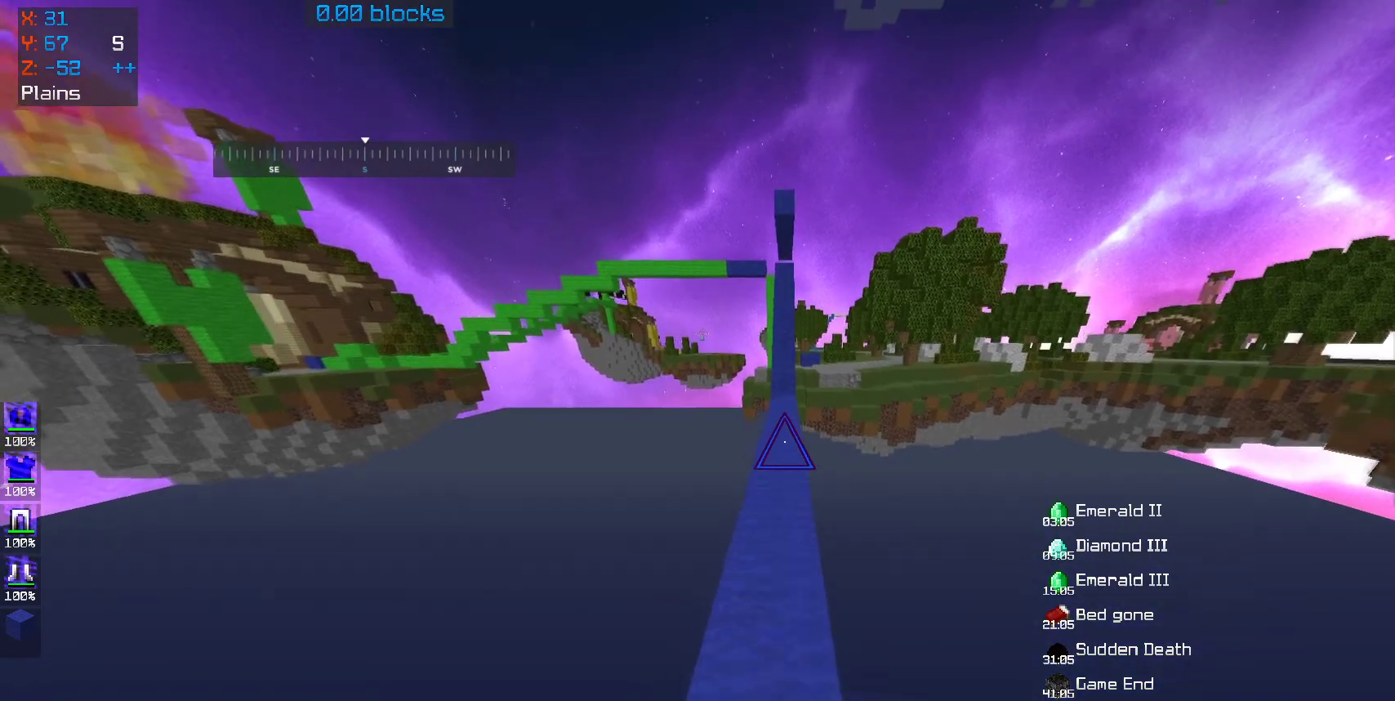
{"keys": ["w"], "mouse": [], "events": [[50, "space", "up"], [100, "mouse_left", "up"], [150, "mouse_left", "down"], [250, "mouse_left", "up"], [300, "mouse_left", "down"], [350, "mouse_left", "up"]]}
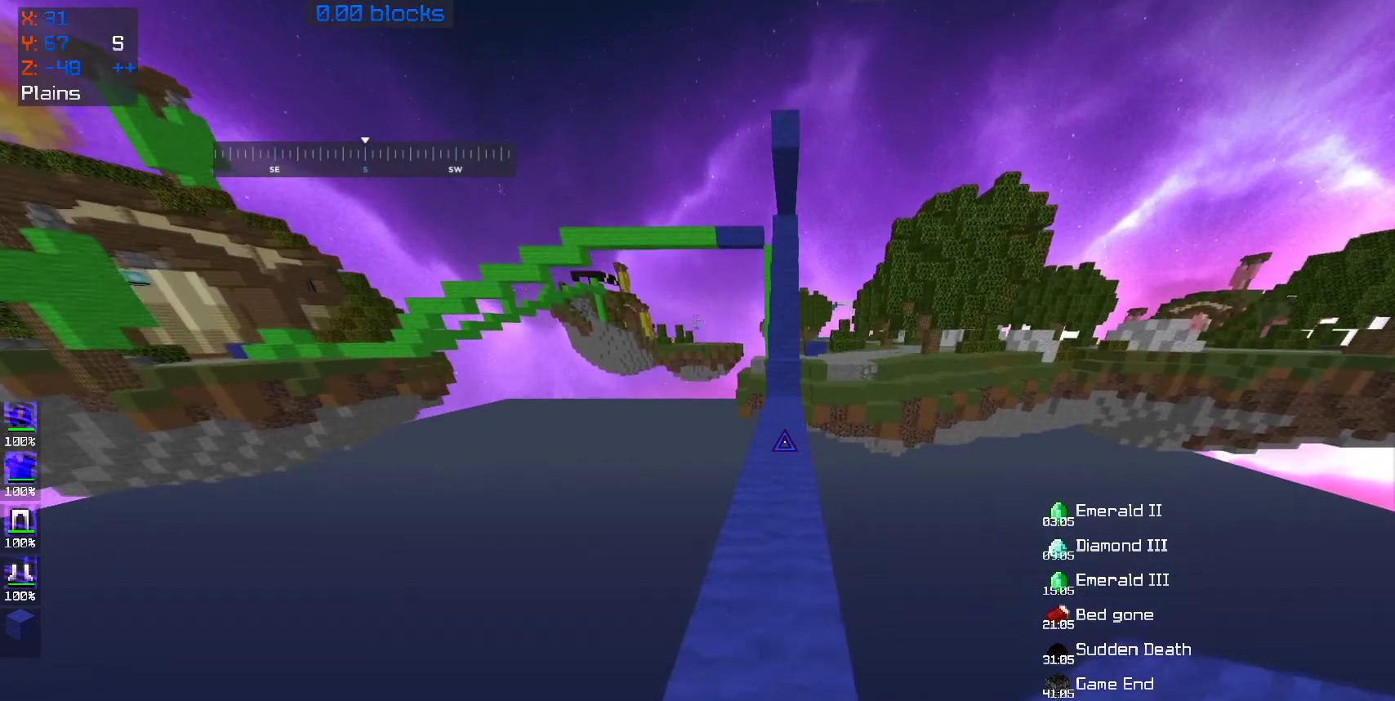
{"keys": ["w"], "mouse": [], "events": [[33, "space", "down"], [217, "a", "down"], [217, "space", "up"], [300, "a", "up"]]}
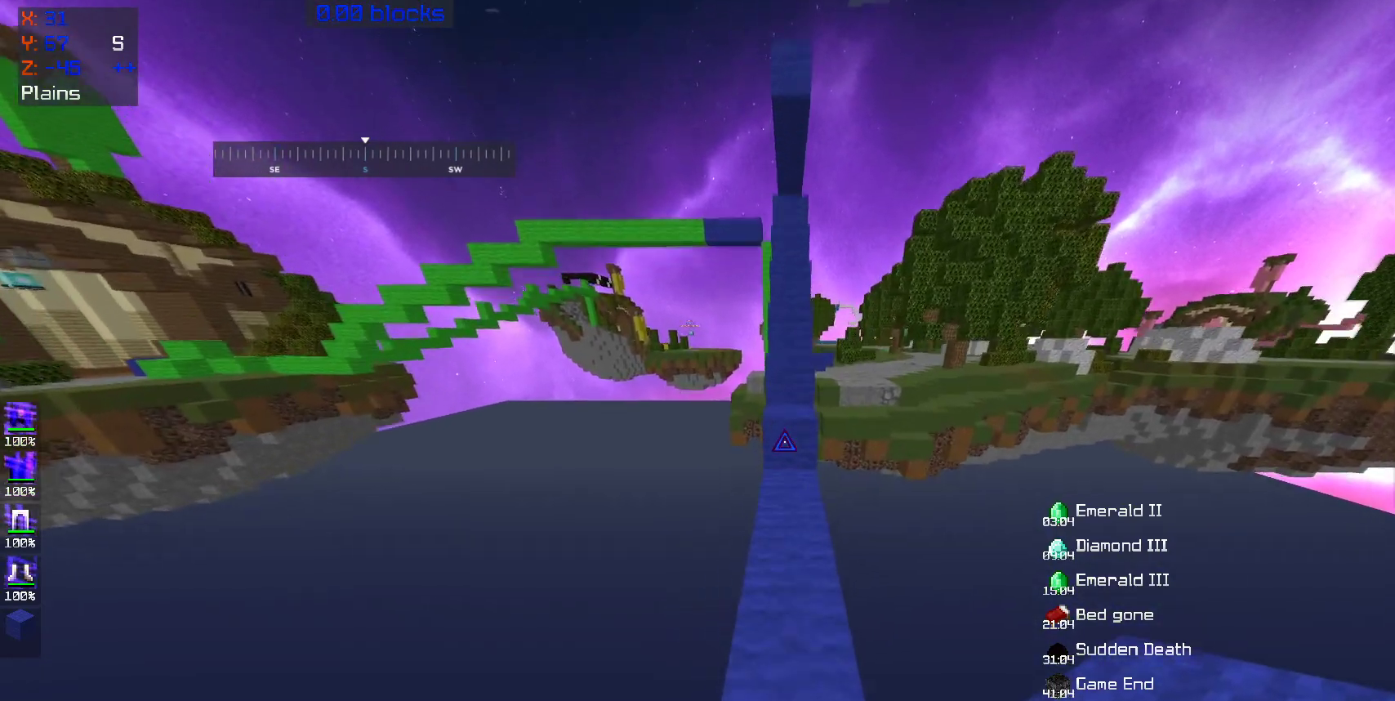
{"keys": [], "mouse": [], "events": [[83, "mouse_right", "down"], [150, "mouse_right", "up"], [217, "space", "down"], [333, "space", "up"], [483, "w", "up"]]}
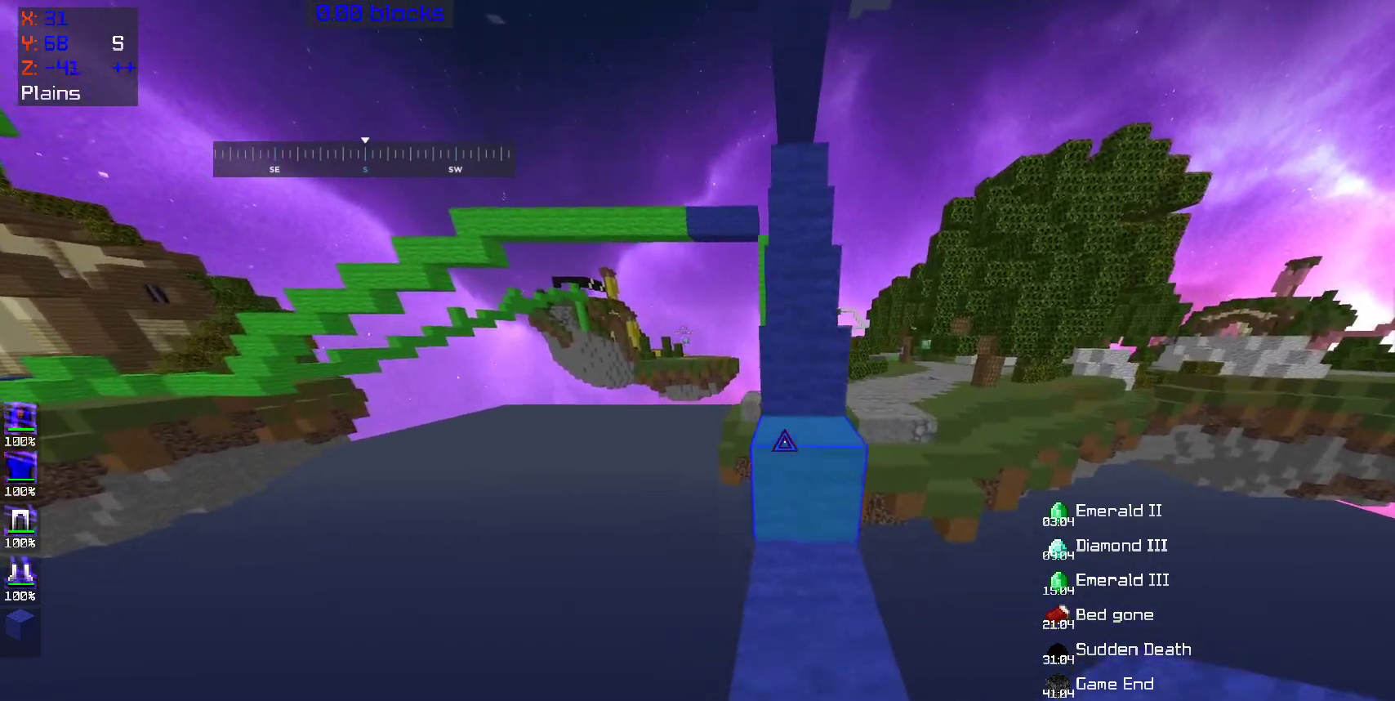
{"keys": [], "mouse": [], "events": [[33, "w", "down"], [83, "space", "down"], [250, "w", "up"], [283, "space", "up"]]}
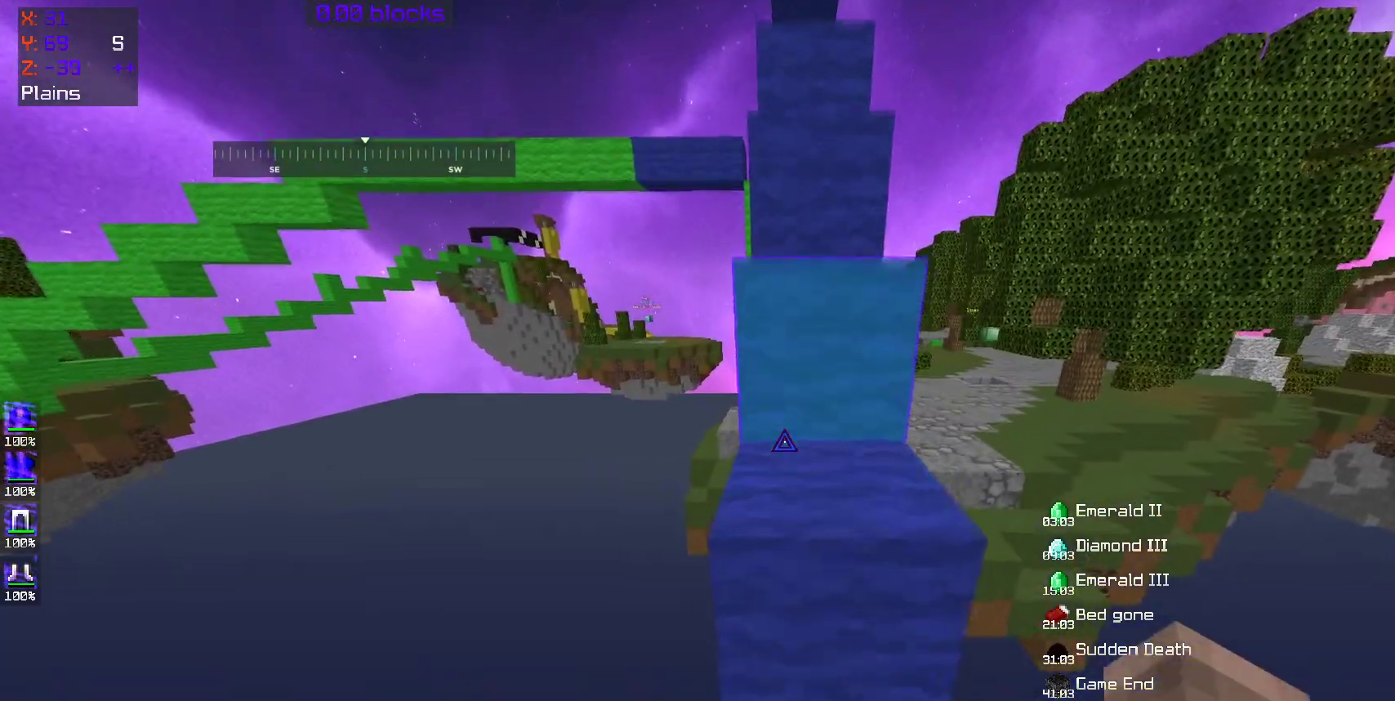
{"keys": ["w"], "mouse": [], "events": [[33, "space", "down"], [100, "w", "down"], [200, "space", "up"], [200, "w", "up"], [483, "w", "down"]]}
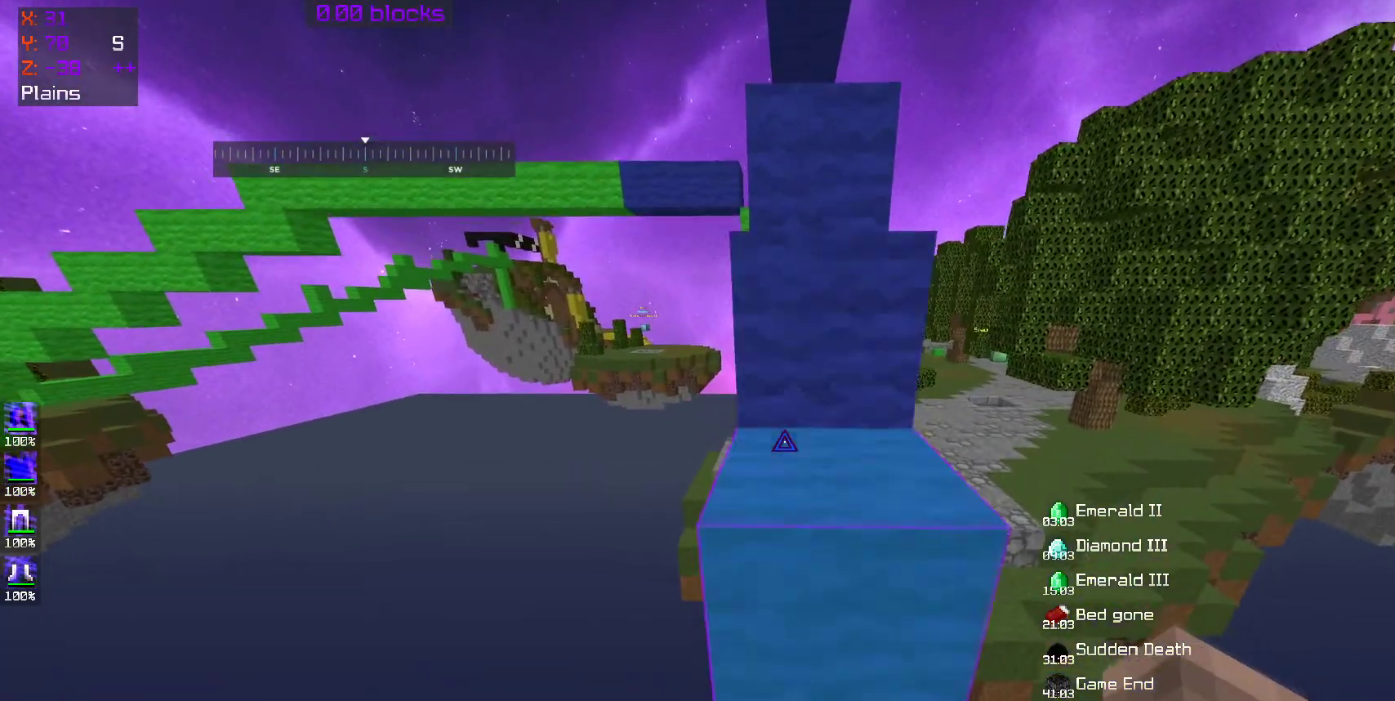
{"keys": ["space", "w"], "mouse": [], "events": [[50, "space", "down"], [200, "space", "up"], [200, "w", "up"], [450, "space", "down"], [450, "w", "down"]]}
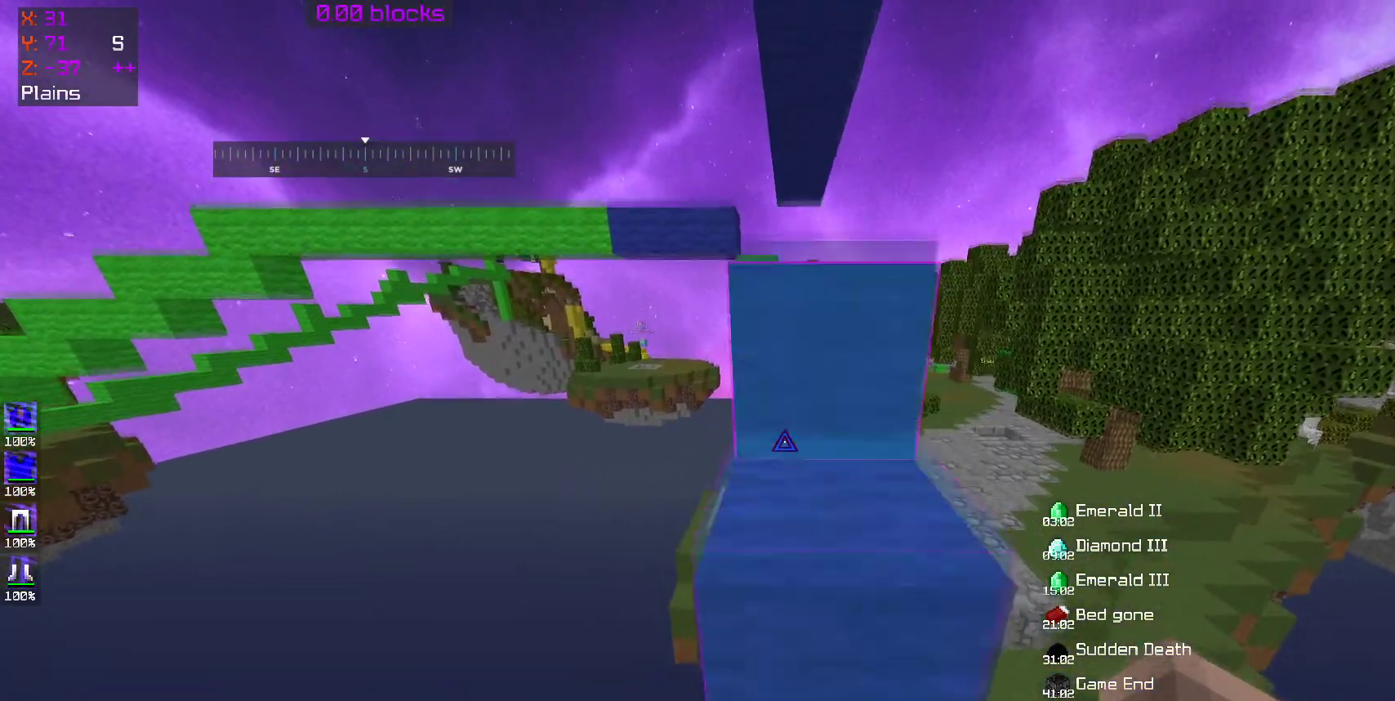
{"keys": ["space", "w"], "mouse": [], "events": [[150, "space", "up"], [150, "w", "up"], [350, "w", "down"], [450, "space", "down"]]}
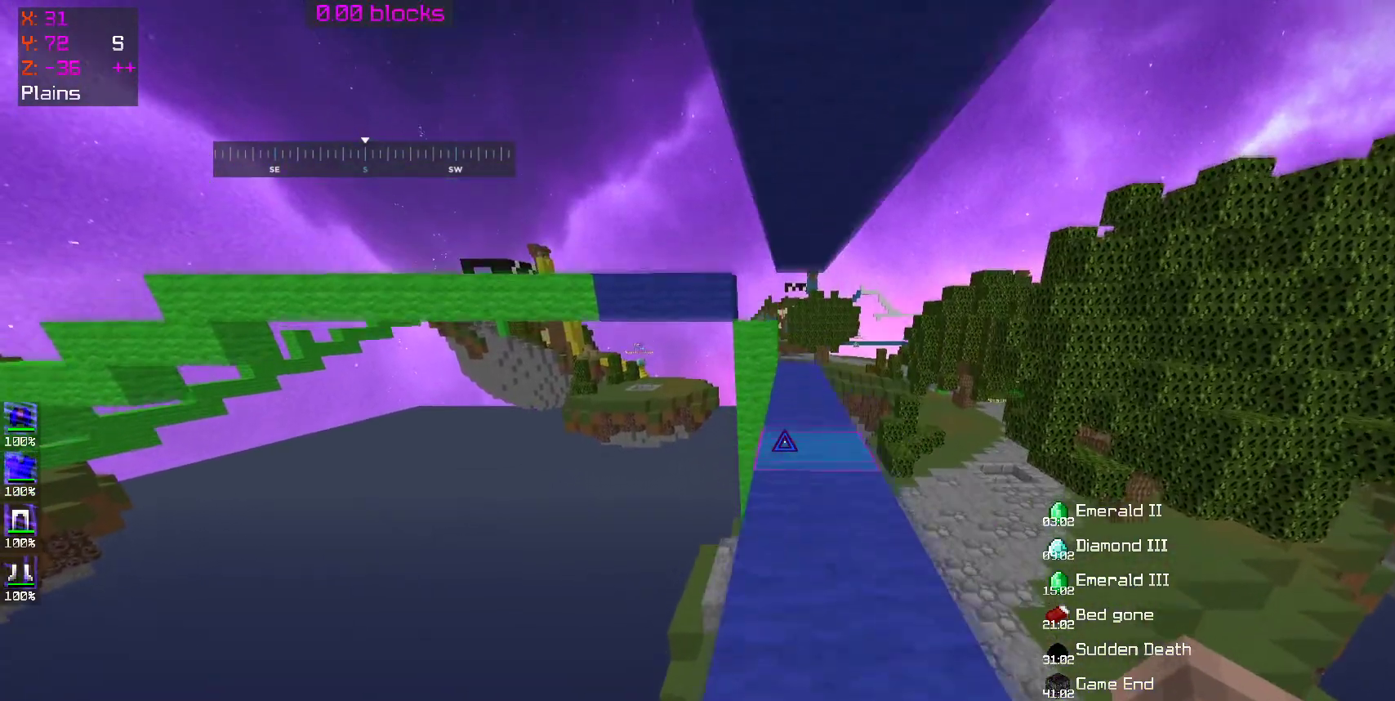
{"keys": ["space", "w"], "mouse": [], "events": [[33, "space", "up"], [350, "space", "down"], [450, "space", "up"], [500, "space", "down"]]}
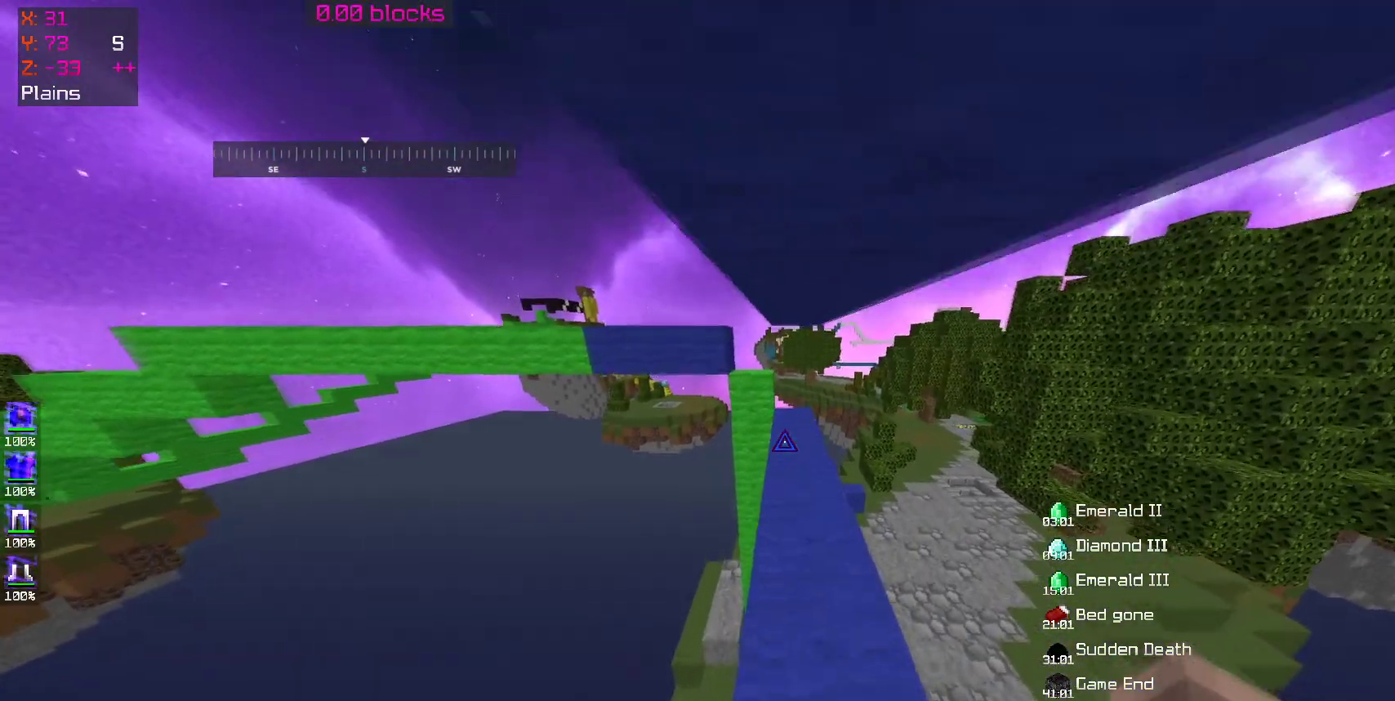
{"keys": ["space", "w"], "mouse": [], "events": [[100, "space", "up"], [150, "space", "down"], [250, "space", "up"], [350, "space", "down"], [400, "space", "up"], [500, "space", "down"]]}
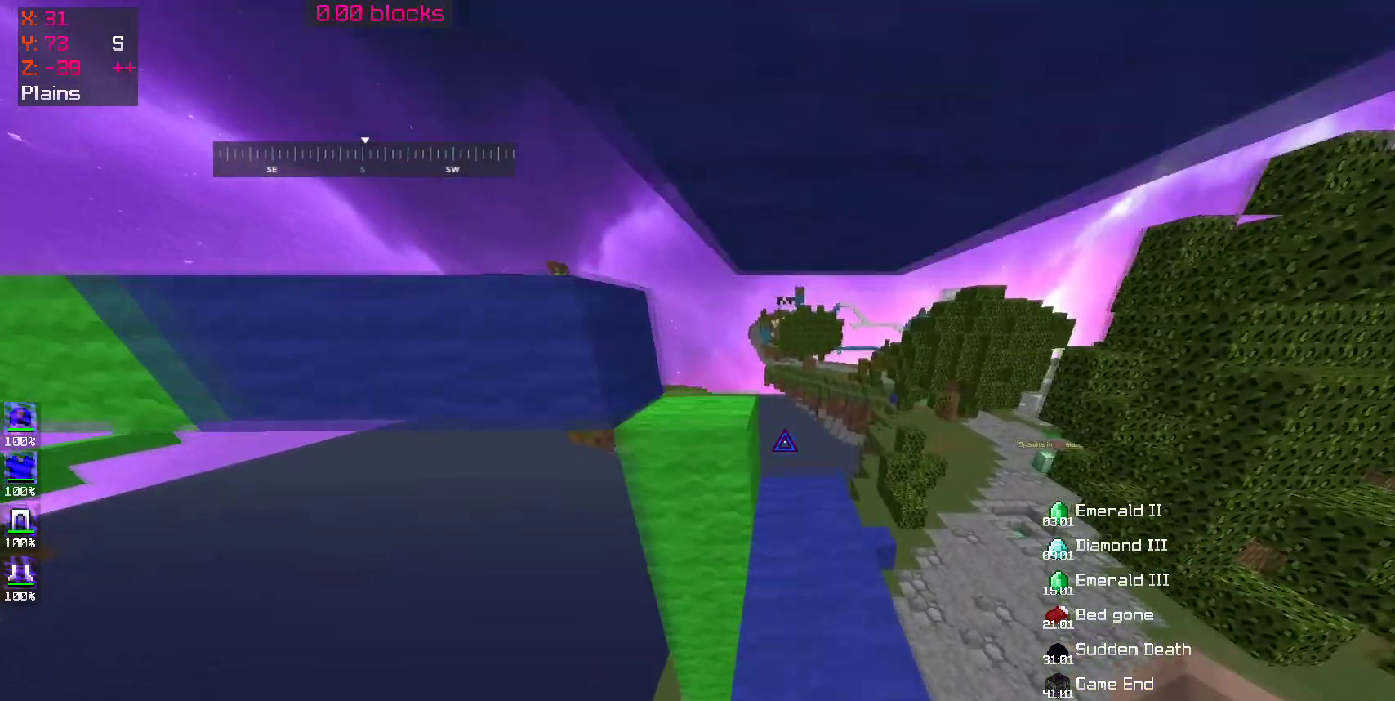
{"keys": ["w"], "mouse": [], "events": [[50, "space", "up"], [200, "space", "down"], [250, "space", "up"]]}
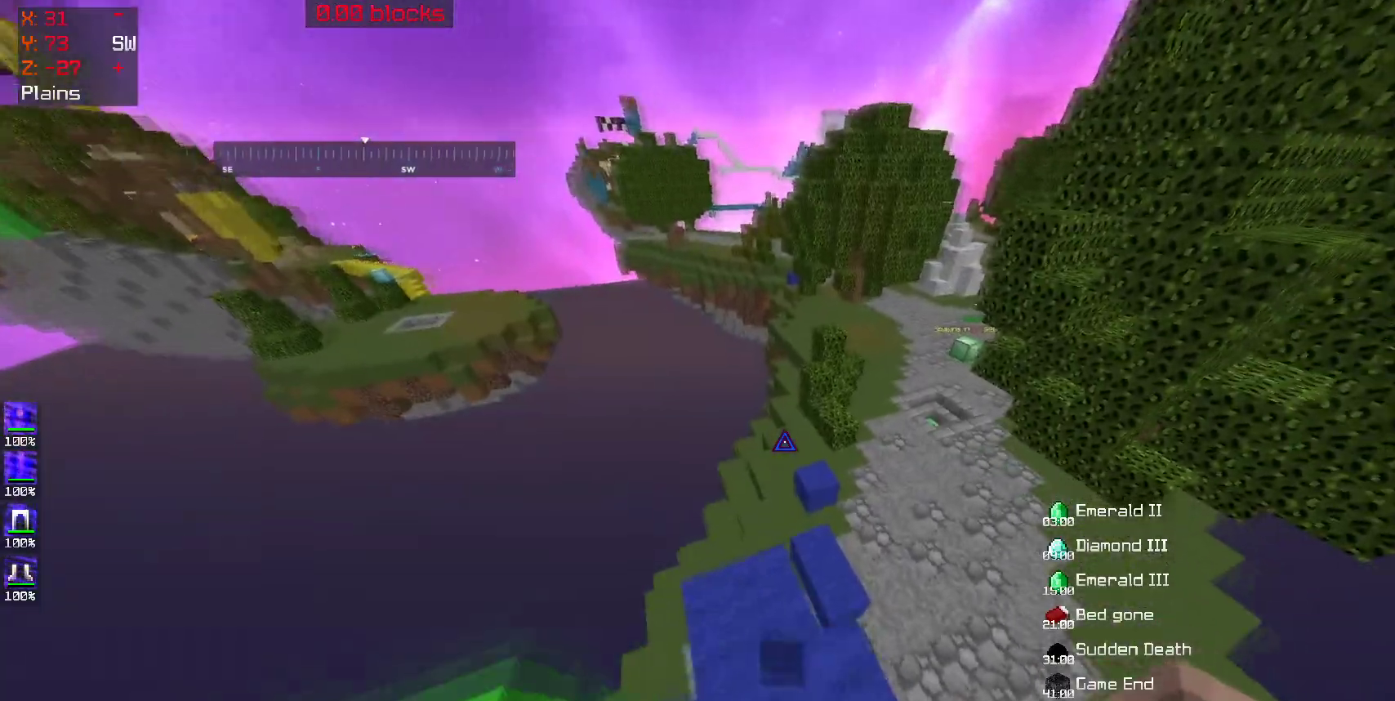
{"keys": ["w"], "mouse": [], "events": []}
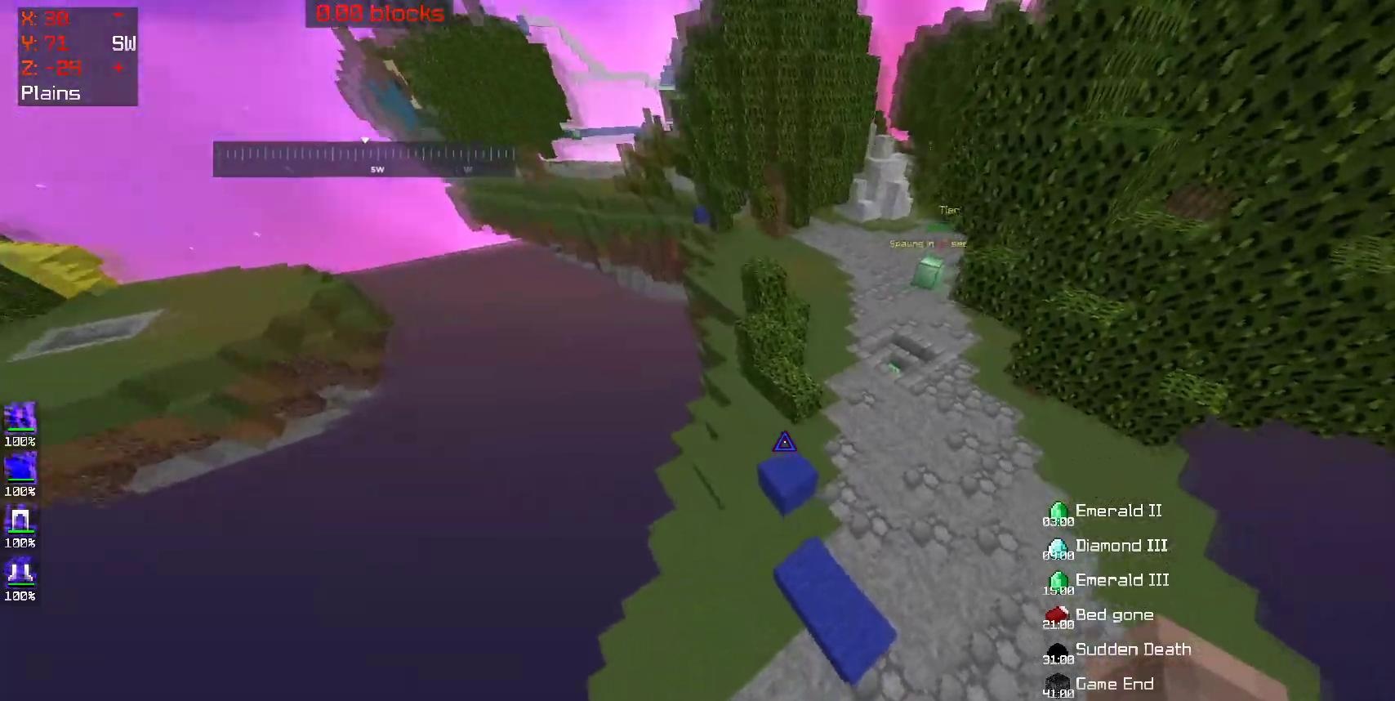
{"keys": ["w"], "mouse": [], "events": [[300, "mouse_right", "down"], [350, "mouse_right", "up"]]}
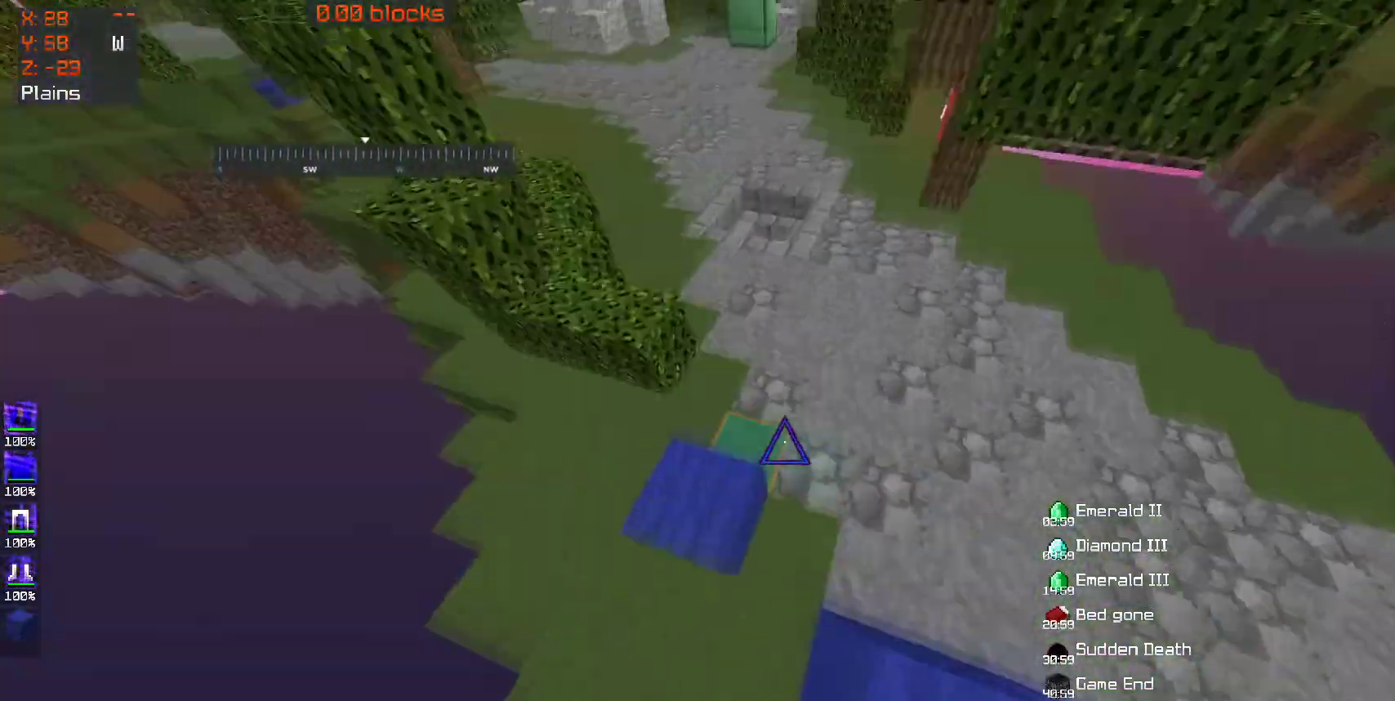
{"keys": ["w"], "mouse": [], "events": [[150, "space", "down"], [483, "space", "up"]]}
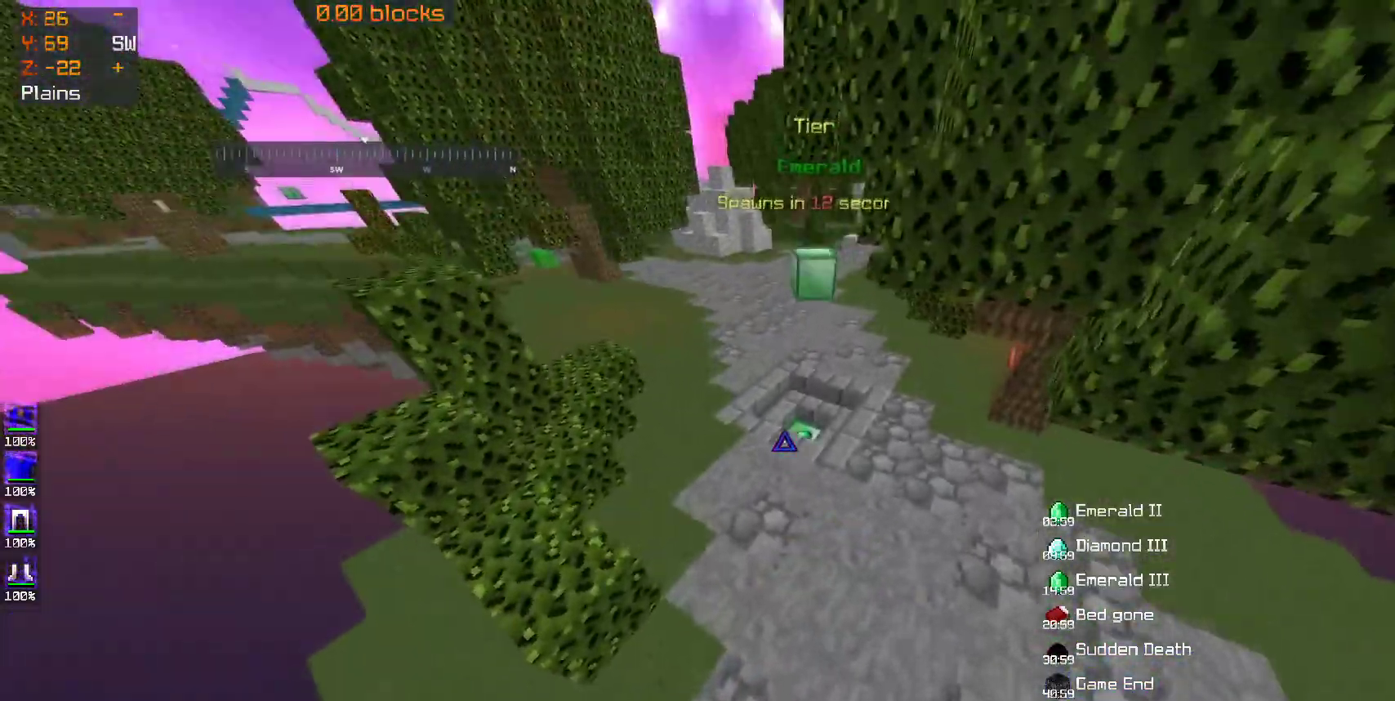
{"keys": ["w"], "mouse": [], "events": [[33, "a", "down"], [150, "a", "up"]]}
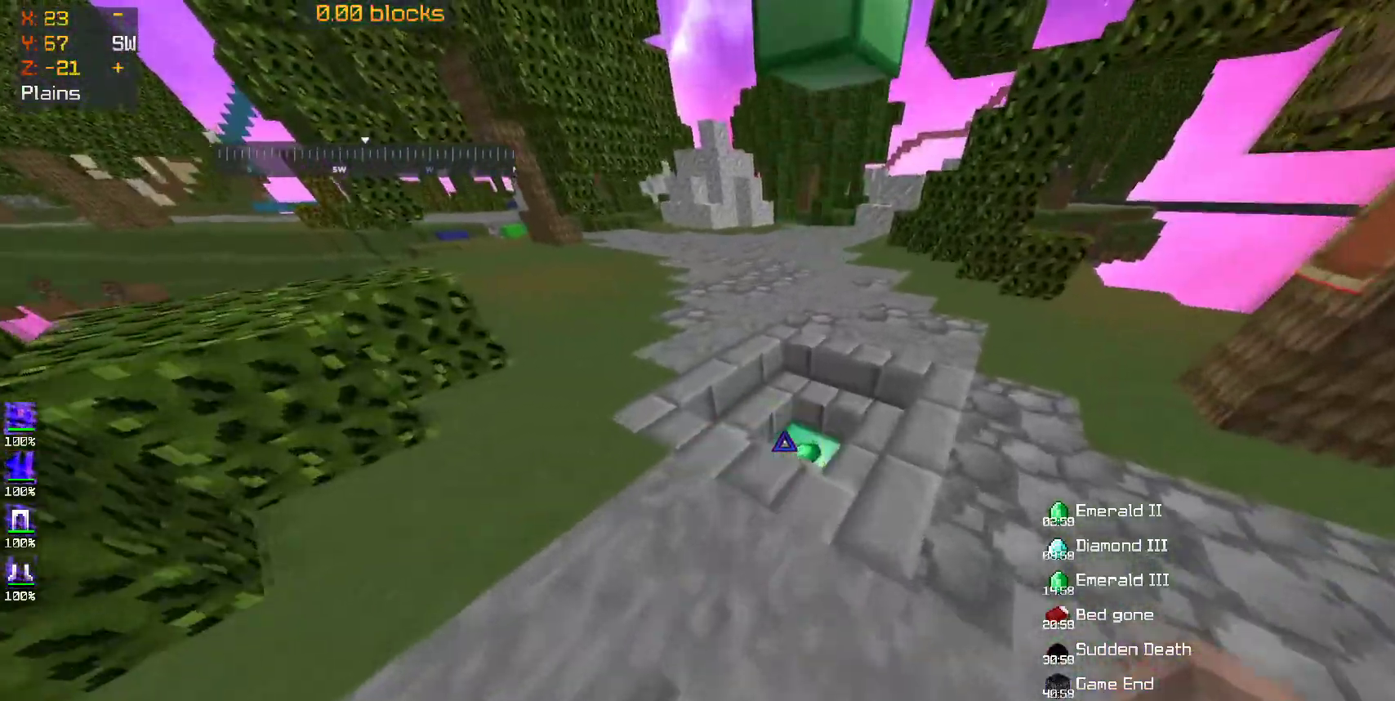
{"keys": ["w"], "mouse": [], "events": []}
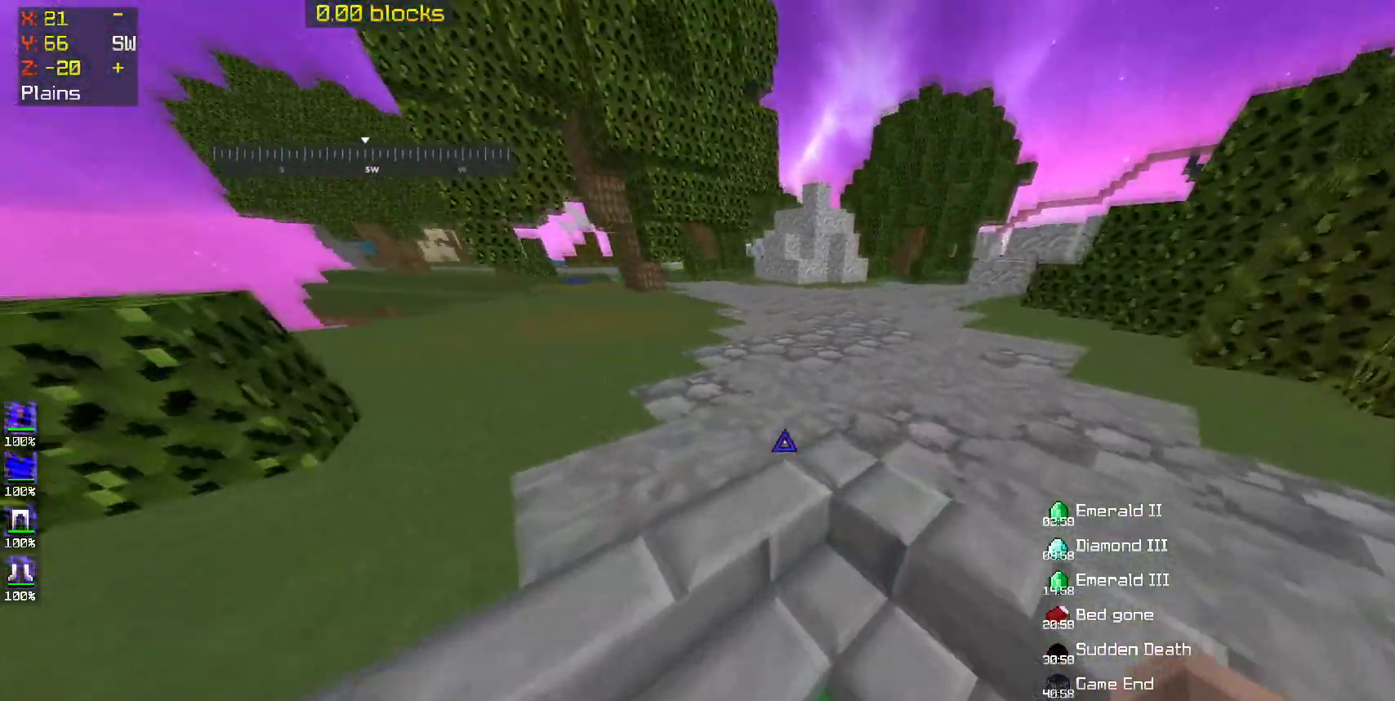
{"keys": ["w"], "mouse": [], "events": [[200, "space", "down"], [350, "space", "up"]]}